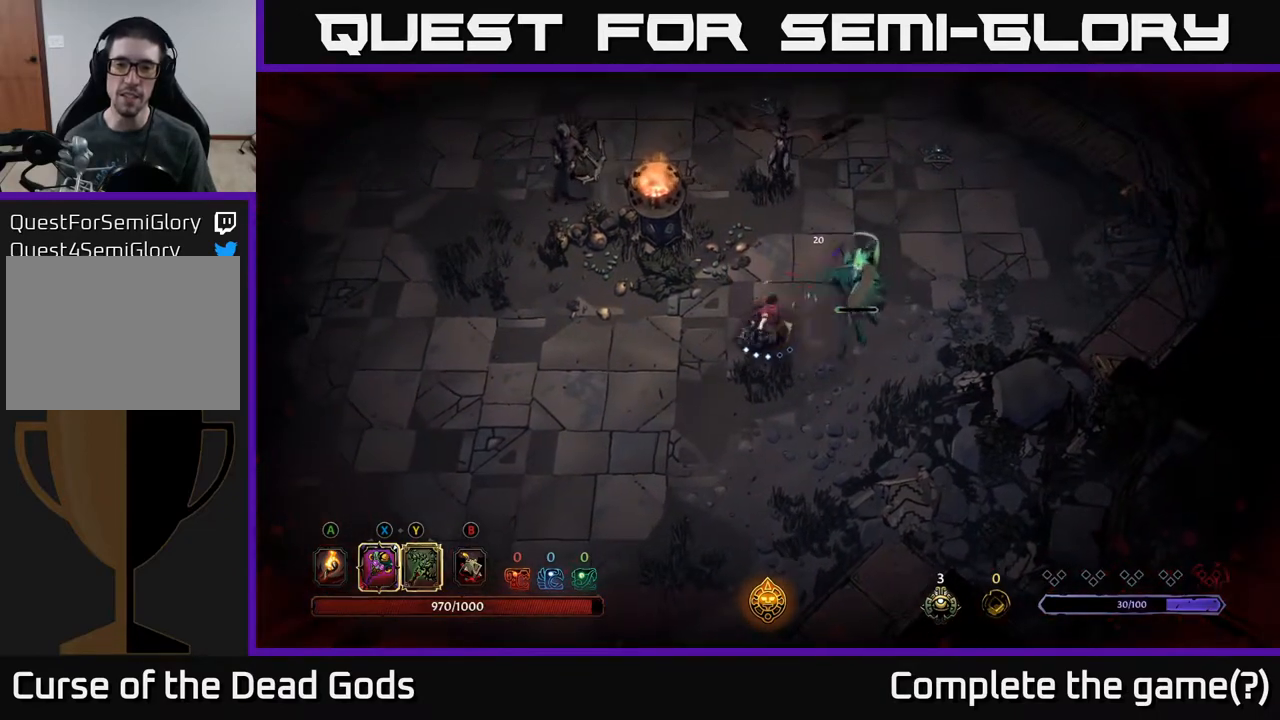
Gameplay with a controller (Xbox layout); each line is a JSON object with the inputs held at the frame after it. "events" lists button and stick changes between this image and that frame as [ms after this image, input, new state], when the widget could be followed in between.
{"buttons": [], "left_stick": "up-right", "right_stick": "center", "events": []}
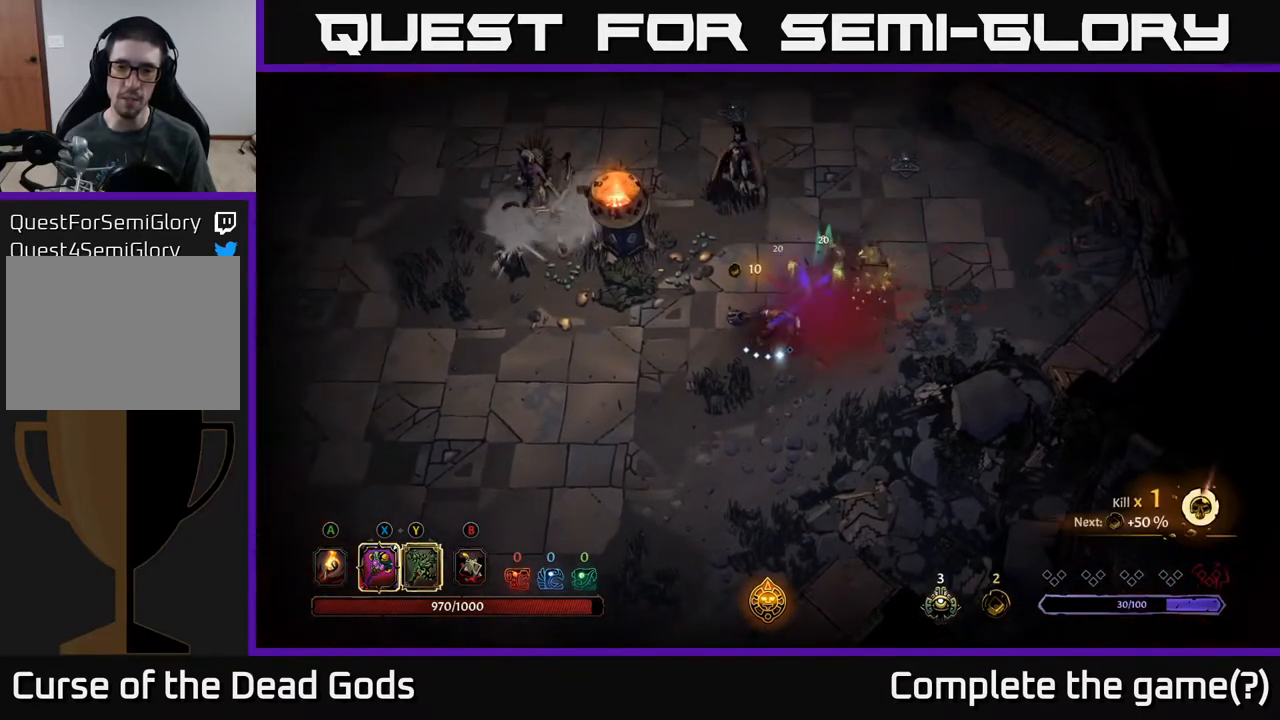
{"buttons": [], "left_stick": "up-right", "right_stick": "center", "events": []}
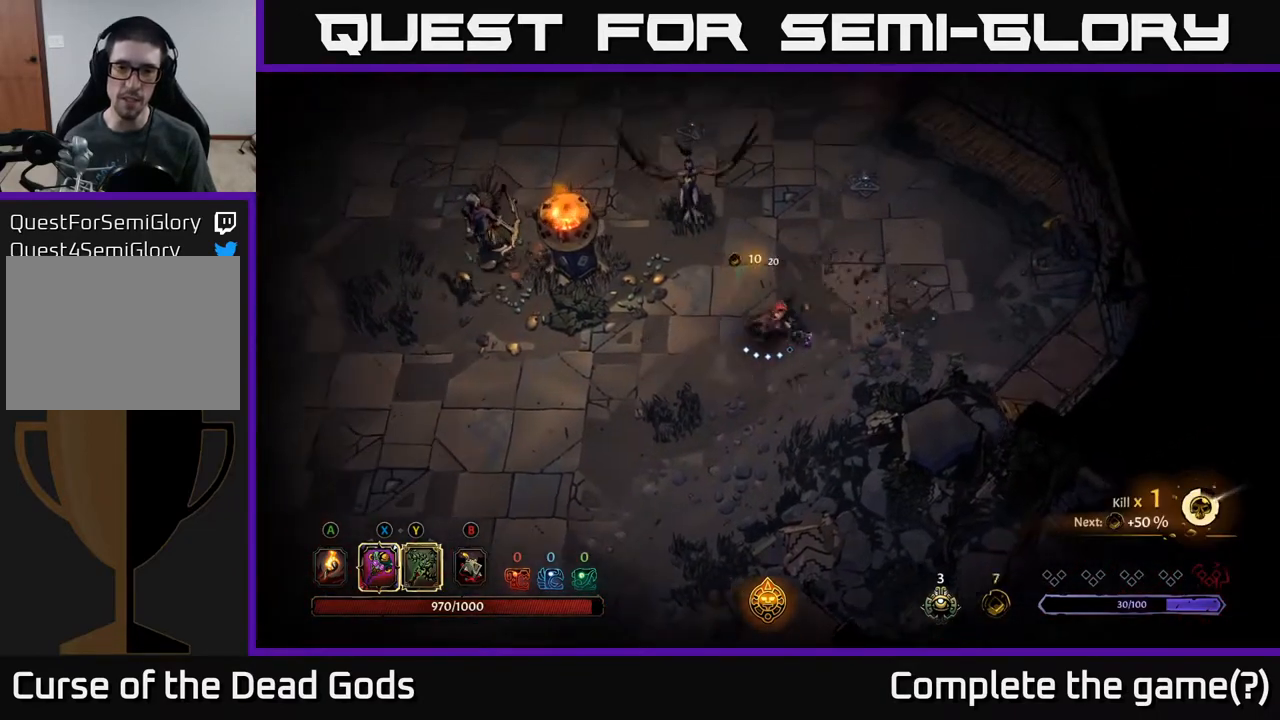
{"buttons": [], "left_stick": "up-right", "right_stick": "center", "events": []}
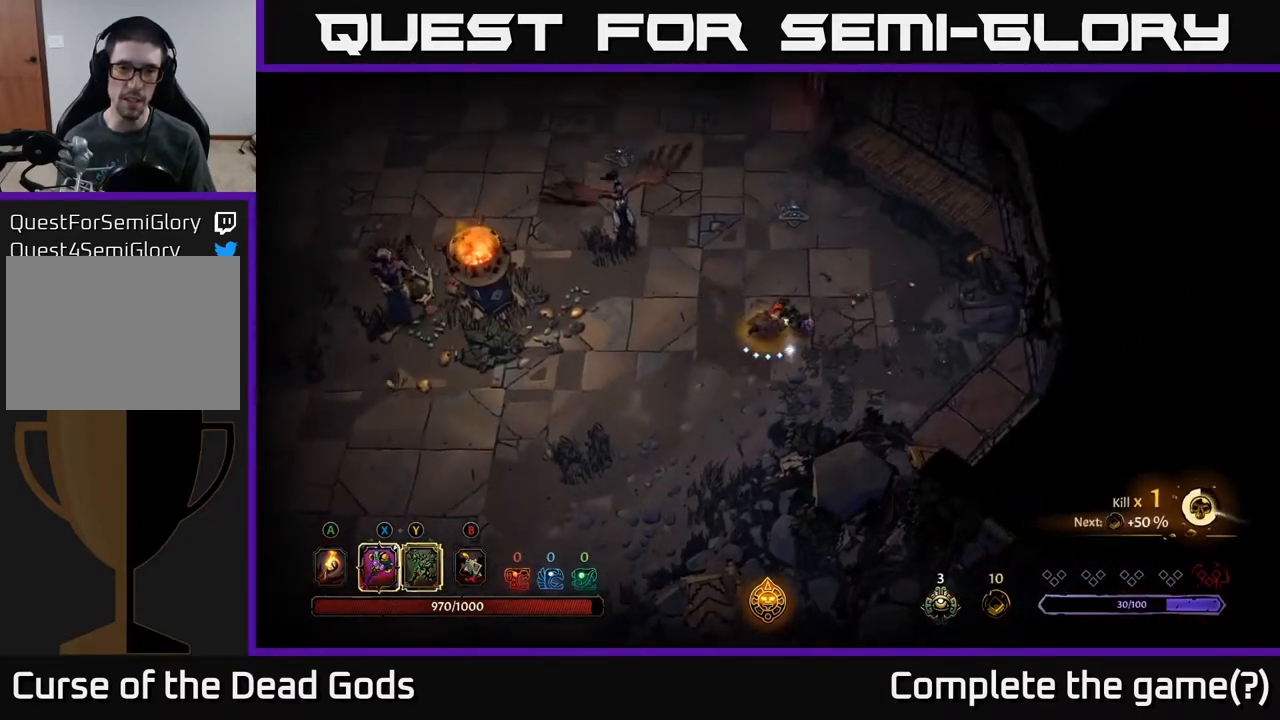
{"buttons": [], "left_stick": "up-left", "right_stick": "center", "events": [[33, "Y", "down"], [50, "left_stick", "up-left"], [383, "Y", "up"]]}
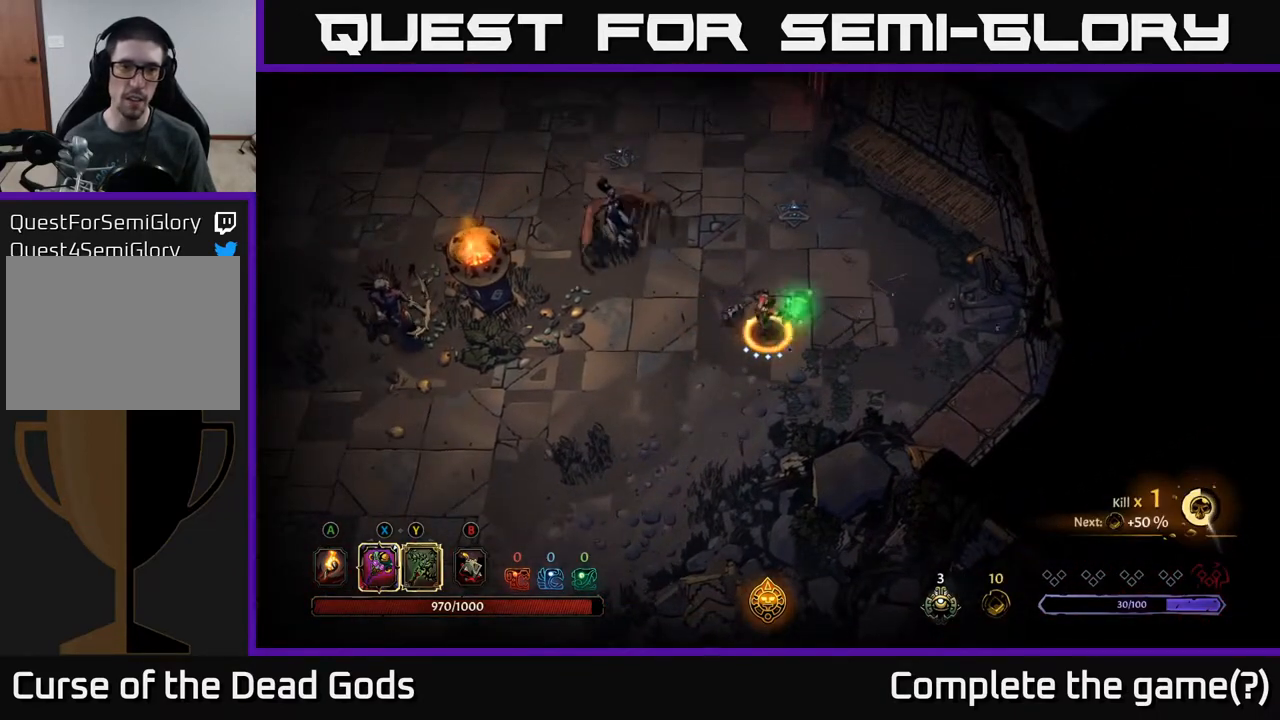
{"buttons": ["X"], "left_stick": "up-left", "right_stick": "center", "events": [[300, "left_stick", "center"], [417, "left_stick", "up-left"], [500, "X", "down"]]}
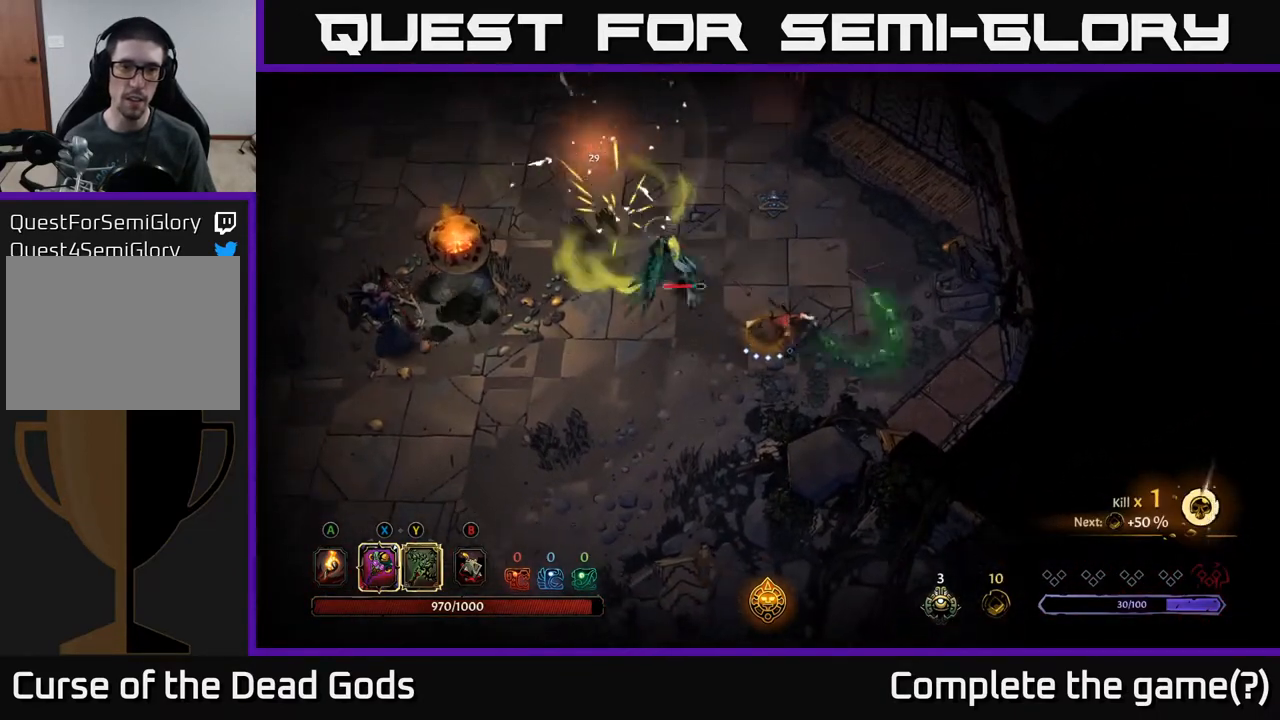
{"buttons": [], "left_stick": "center", "right_stick": "center", "events": [[100, "X", "up"], [133, "left_stick", "center"]]}
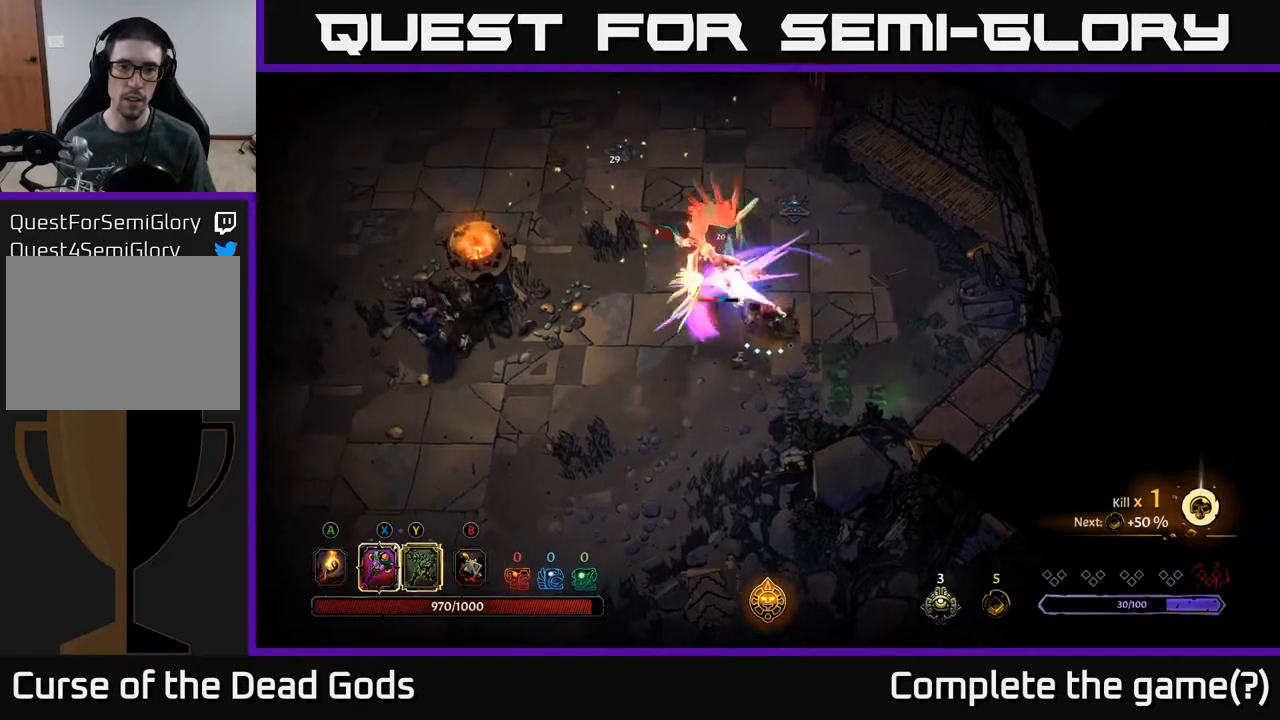
{"buttons": [], "left_stick": "center", "right_stick": "center", "events": [[150, "X", "down"], [267, "X", "up"]]}
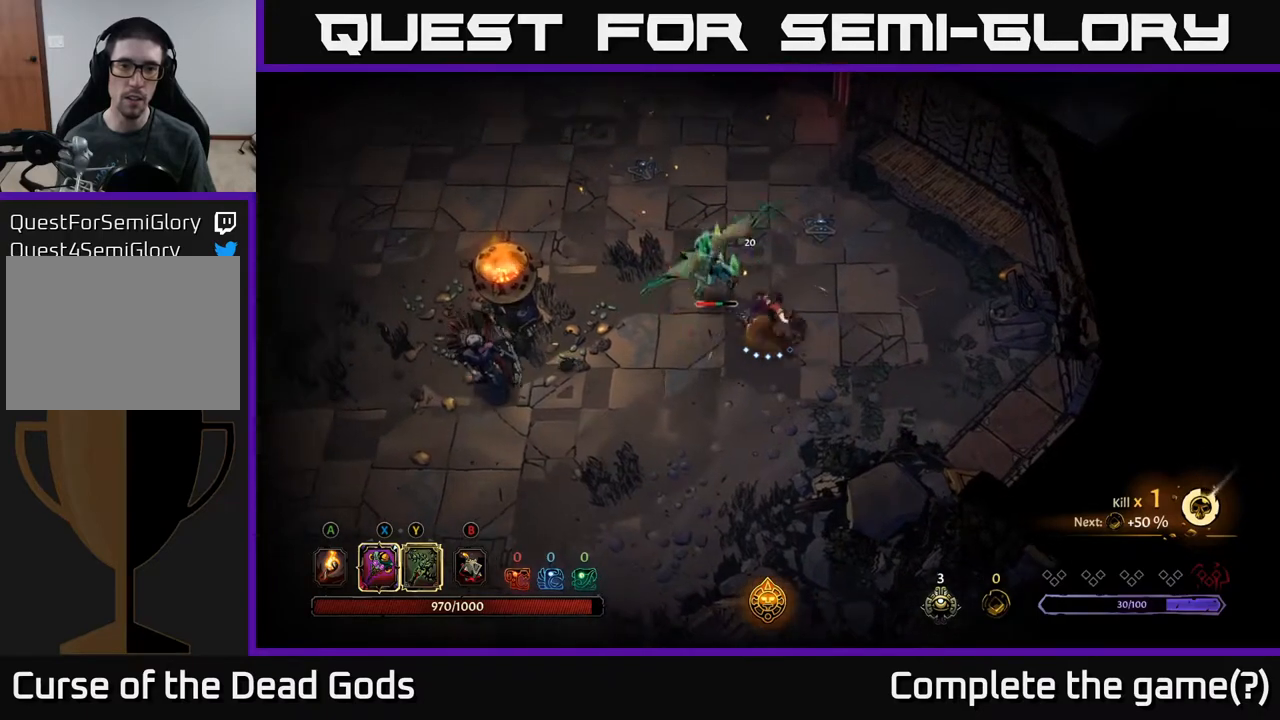
{"buttons": [], "left_stick": "center", "right_stick": "center", "events": [[183, "X", "down"], [350, "X", "up"]]}
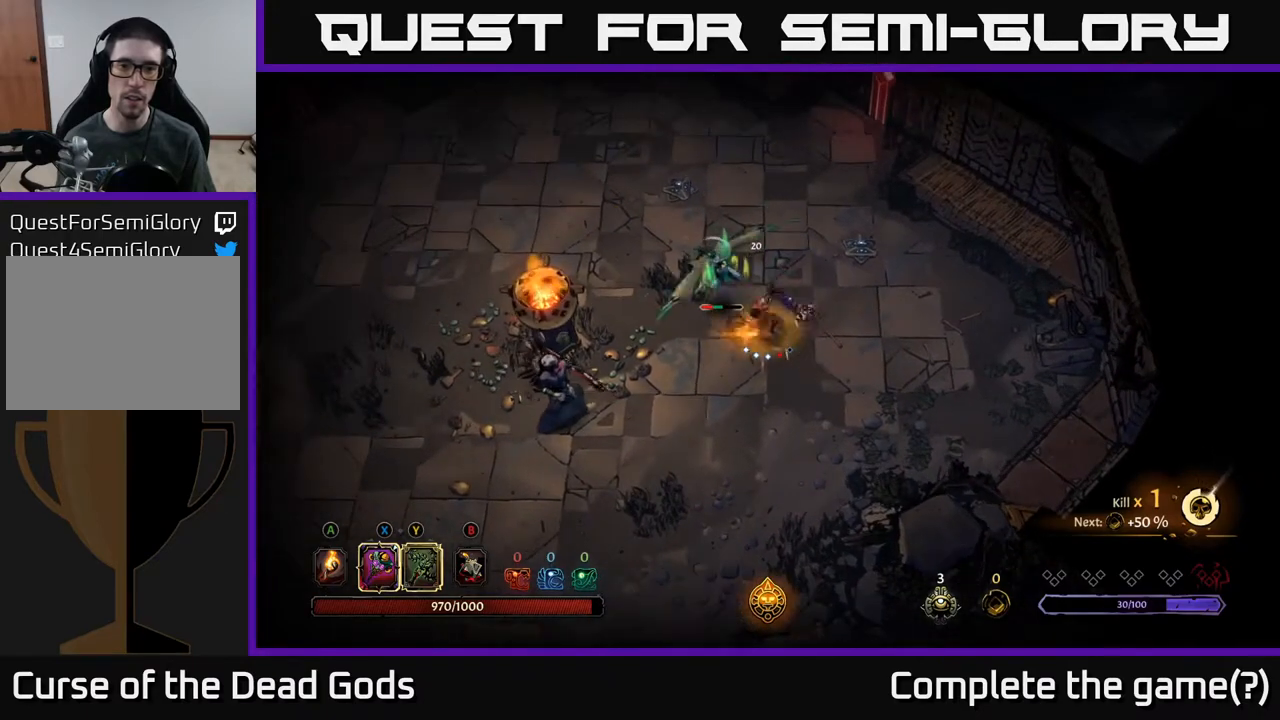
{"buttons": [], "left_stick": "center", "right_stick": "center", "events": []}
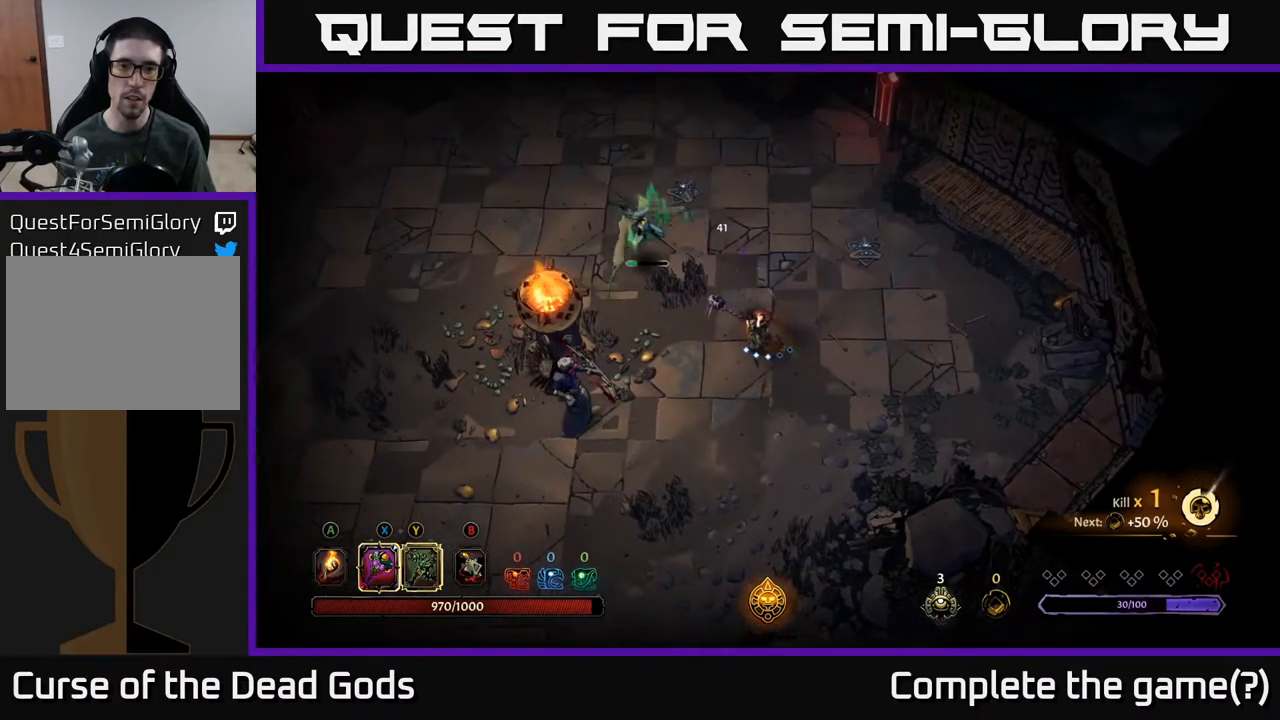
{"buttons": [], "left_stick": "center", "right_stick": "center", "events": [[33, "X", "down"], [117, "X", "up"]]}
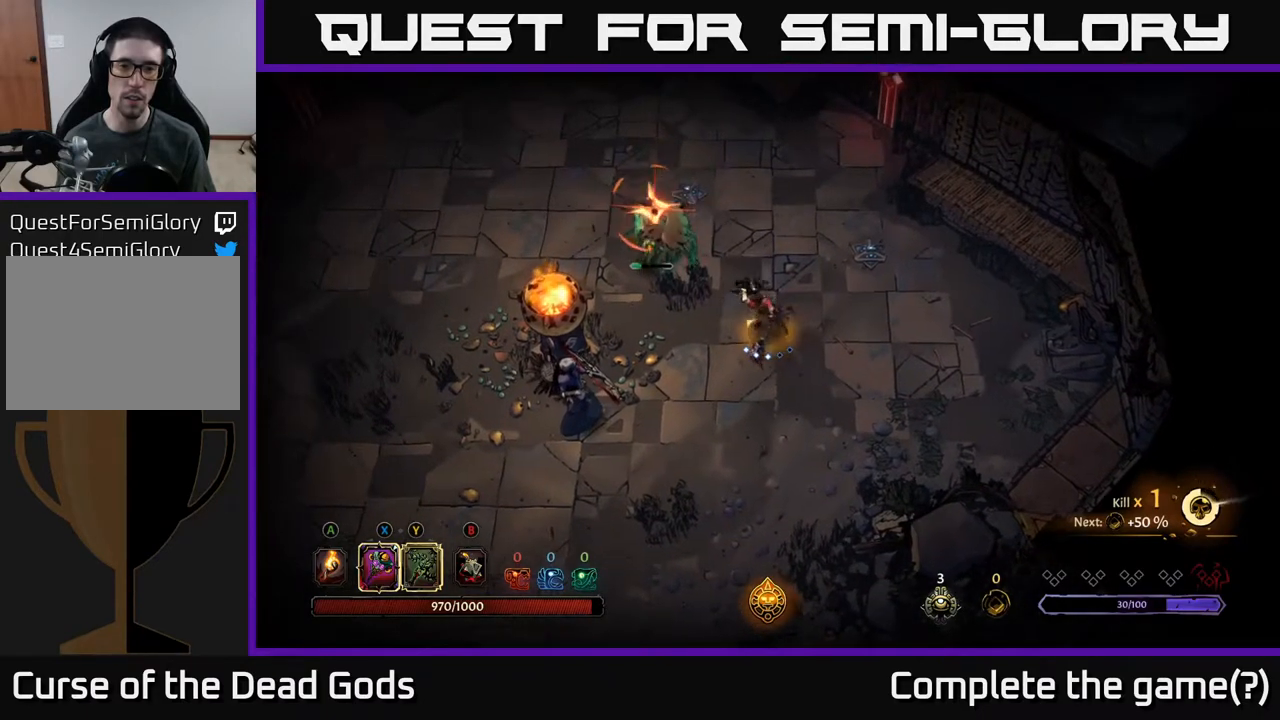
{"buttons": [], "left_stick": "down-left", "right_stick": "center", "events": [[33, "left_stick", "left"], [200, "left_stick", "up-left"], [300, "left_stick", "left"], [350, "R2", "down"], [400, "left_stick", "down-left"], [467, "R2", "up"]]}
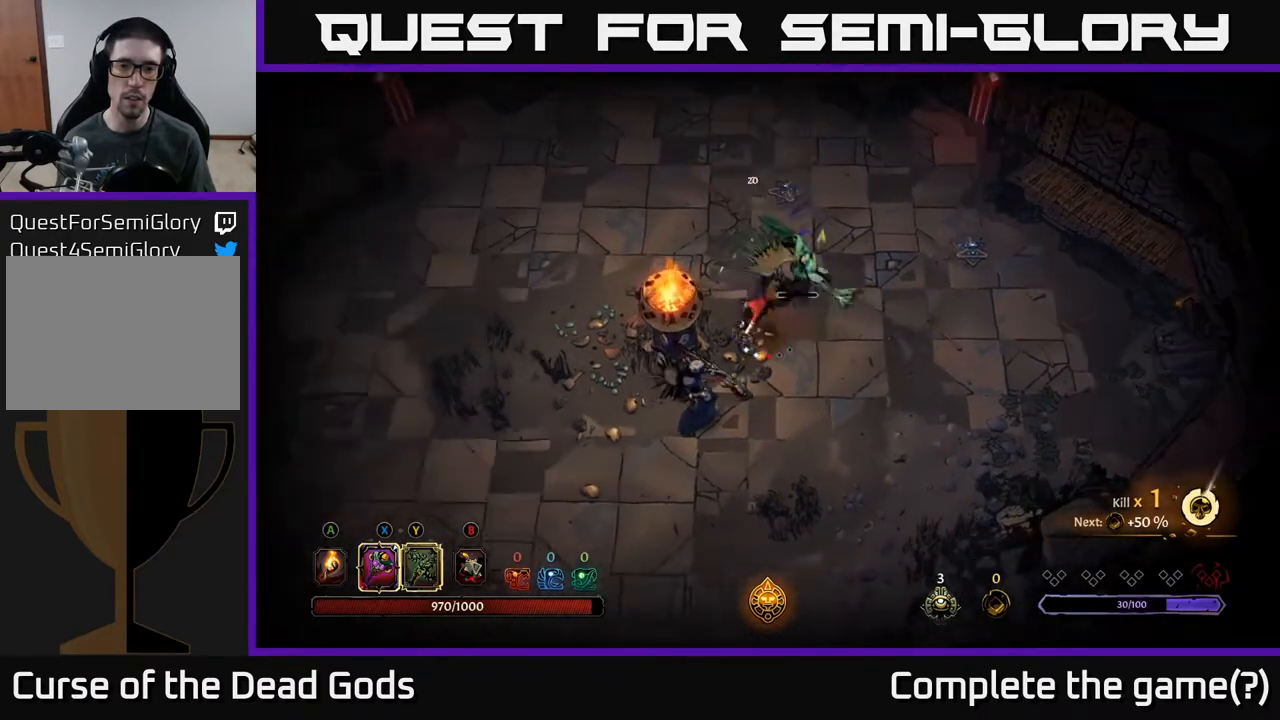
{"buttons": [], "left_stick": "center", "right_stick": "center", "events": [[350, "left_stick", "center"]]}
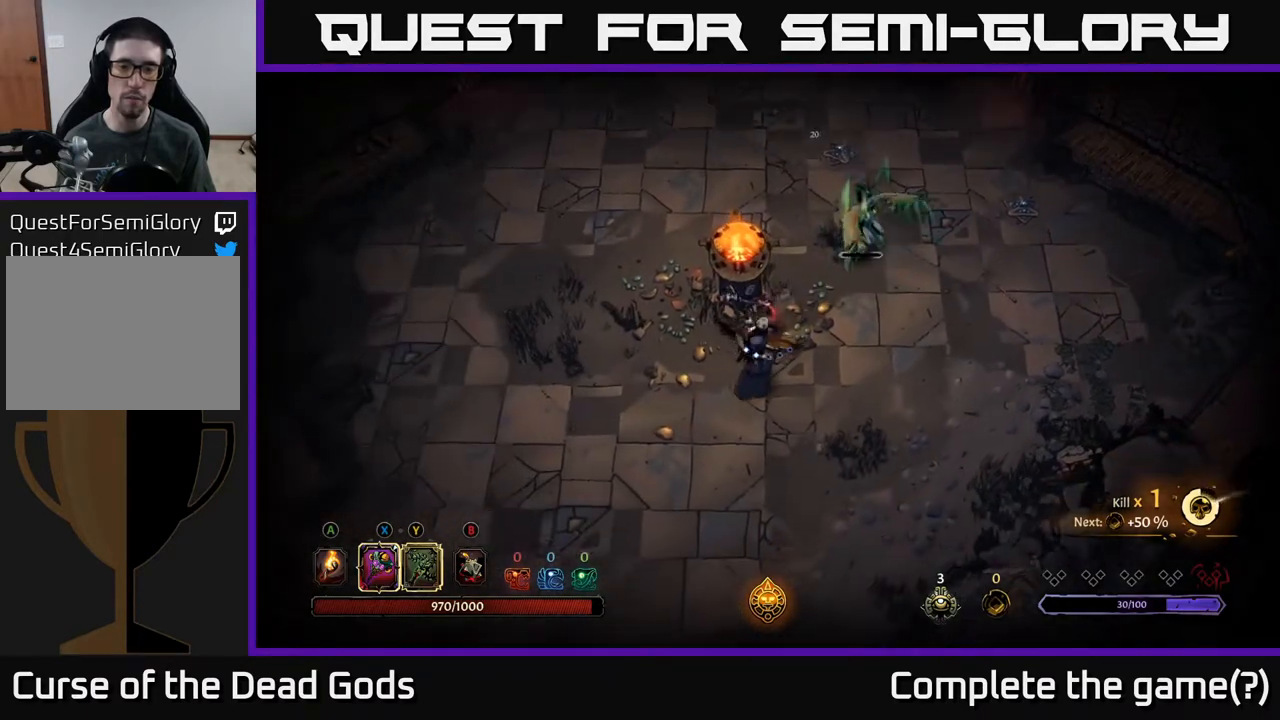
{"buttons": [], "left_stick": "down", "right_stick": "center", "events": [[133, "left_stick", "down-left"], [183, "X", "down"], [283, "left_stick", "down"], [300, "X", "up"]]}
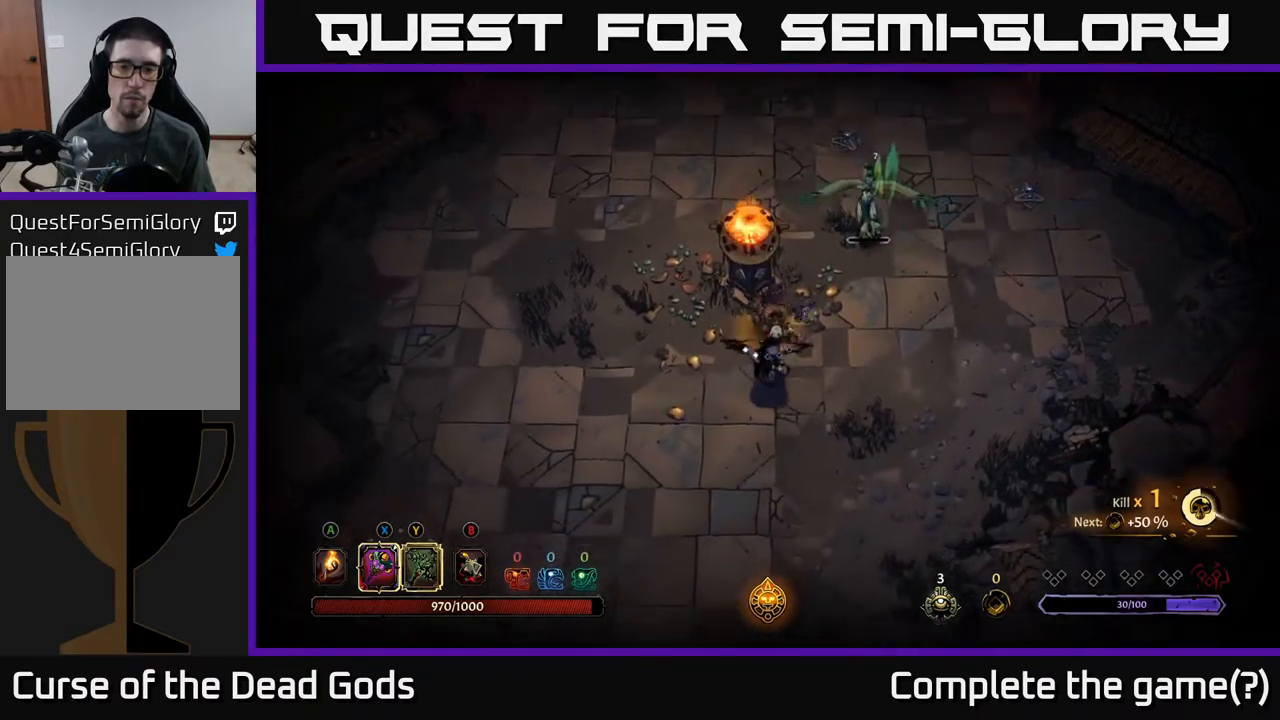
{"buttons": [], "left_stick": "down", "right_stick": "center", "events": [[183, "X", "down"], [333, "X", "up"]]}
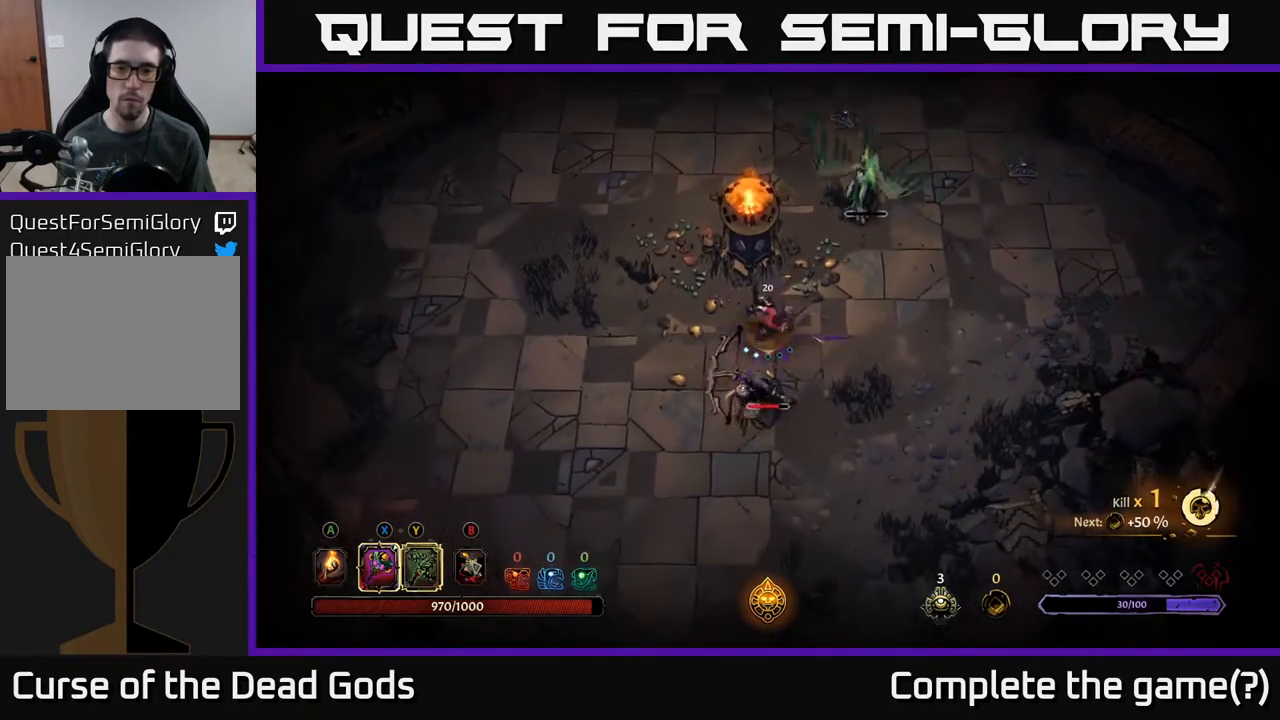
{"buttons": [], "left_stick": "down", "right_stick": "center", "events": [[233, "X", "down"], [417, "X", "up"]]}
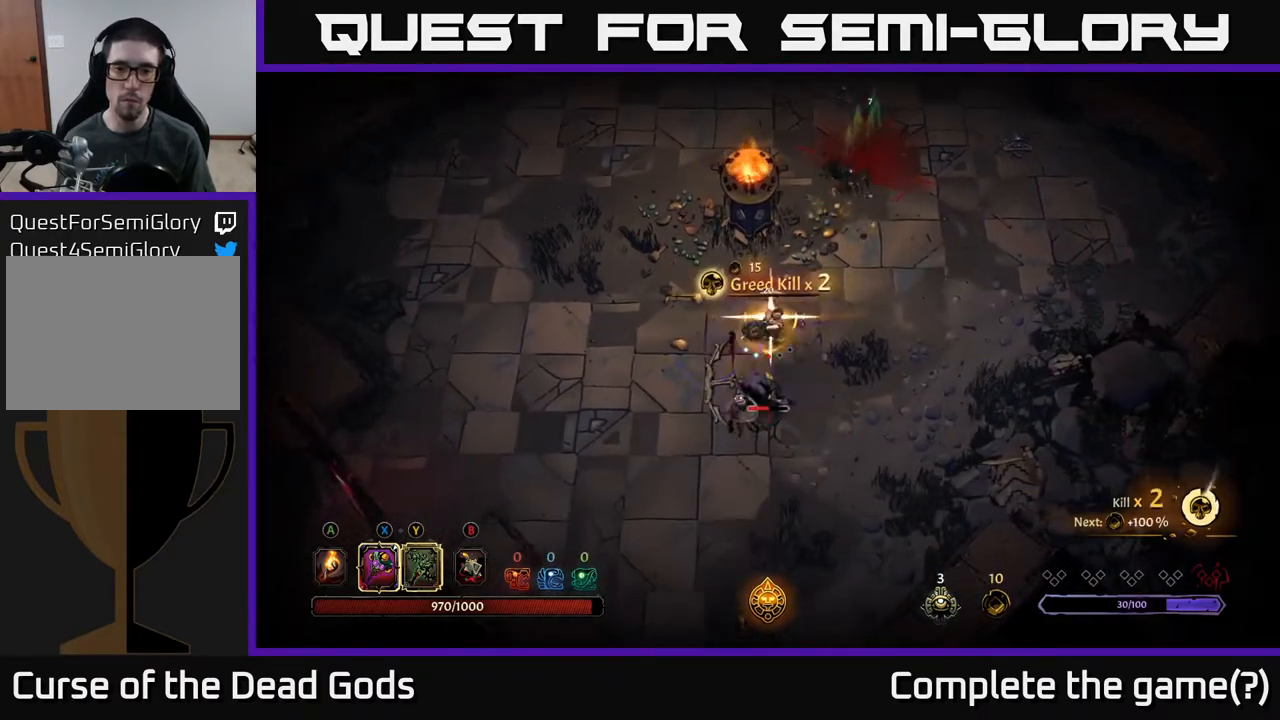
{"buttons": [], "left_stick": "center", "right_stick": "center", "events": [[50, "left_stick", "center"]]}
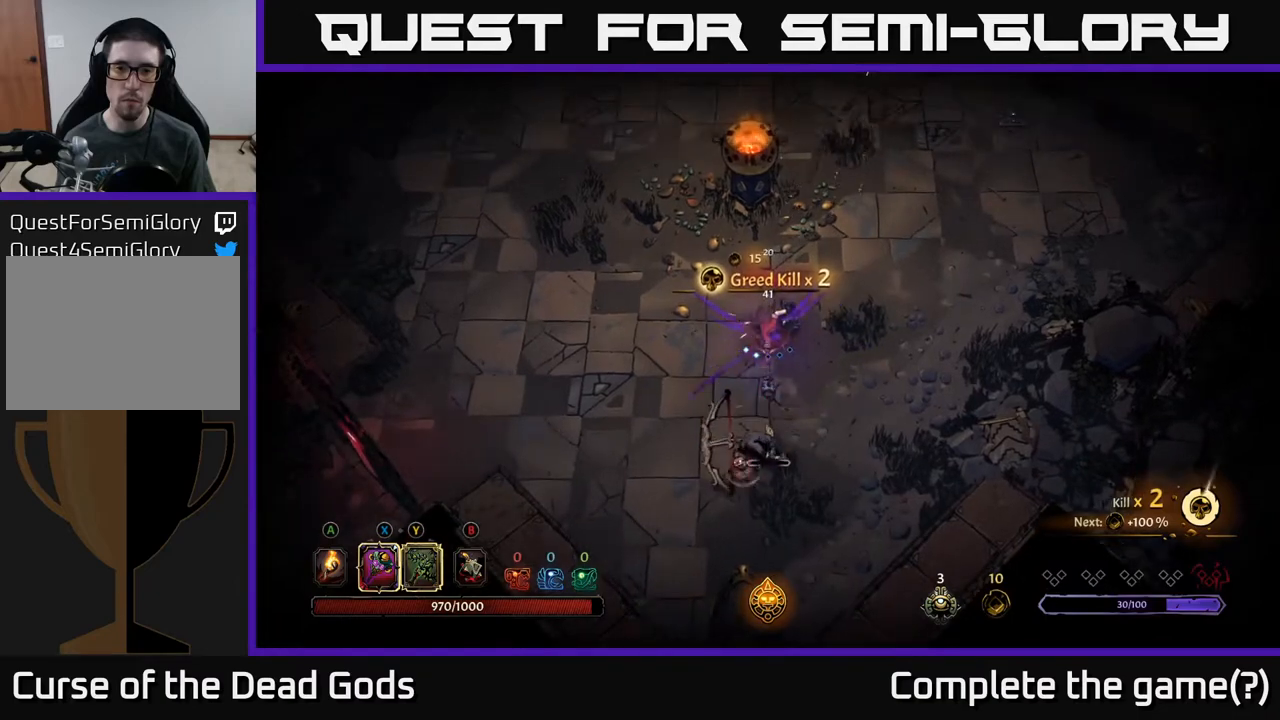
{"buttons": ["Y"], "left_stick": "center", "right_stick": "center", "events": [[33, "Y", "down"]]}
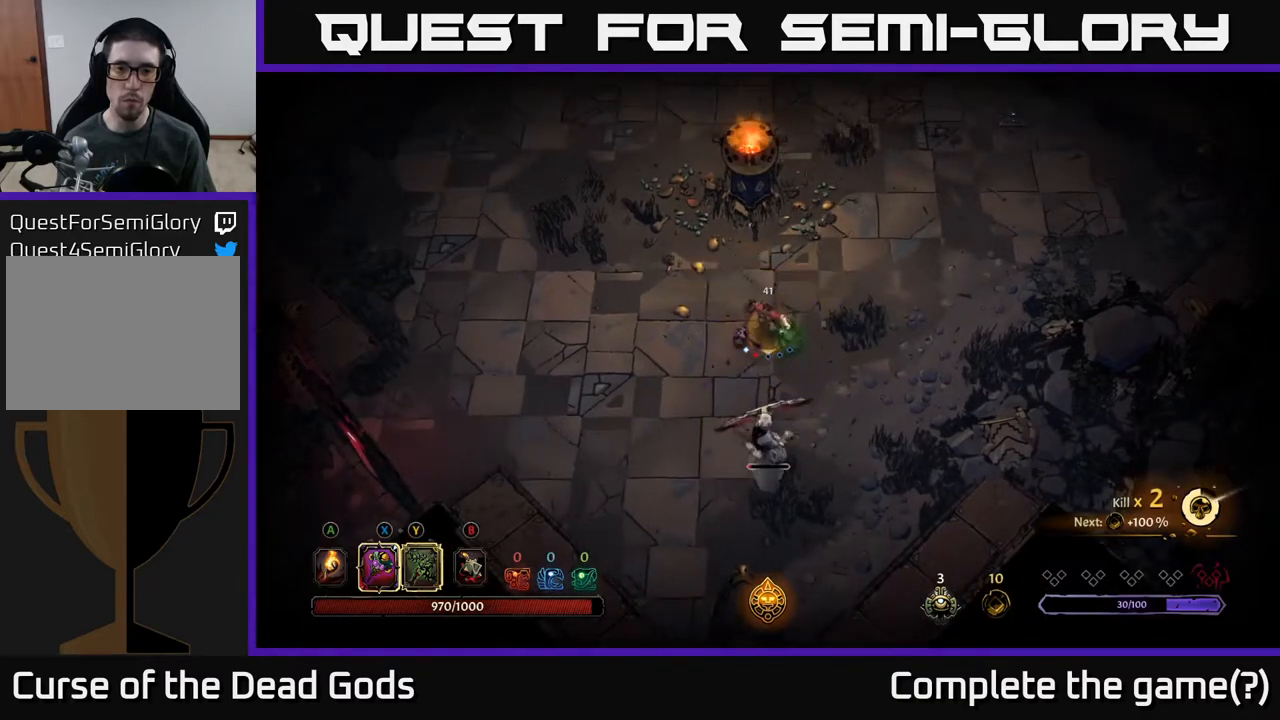
{"buttons": [], "left_stick": "center", "right_stick": "center", "events": [[133, "Y", "up"]]}
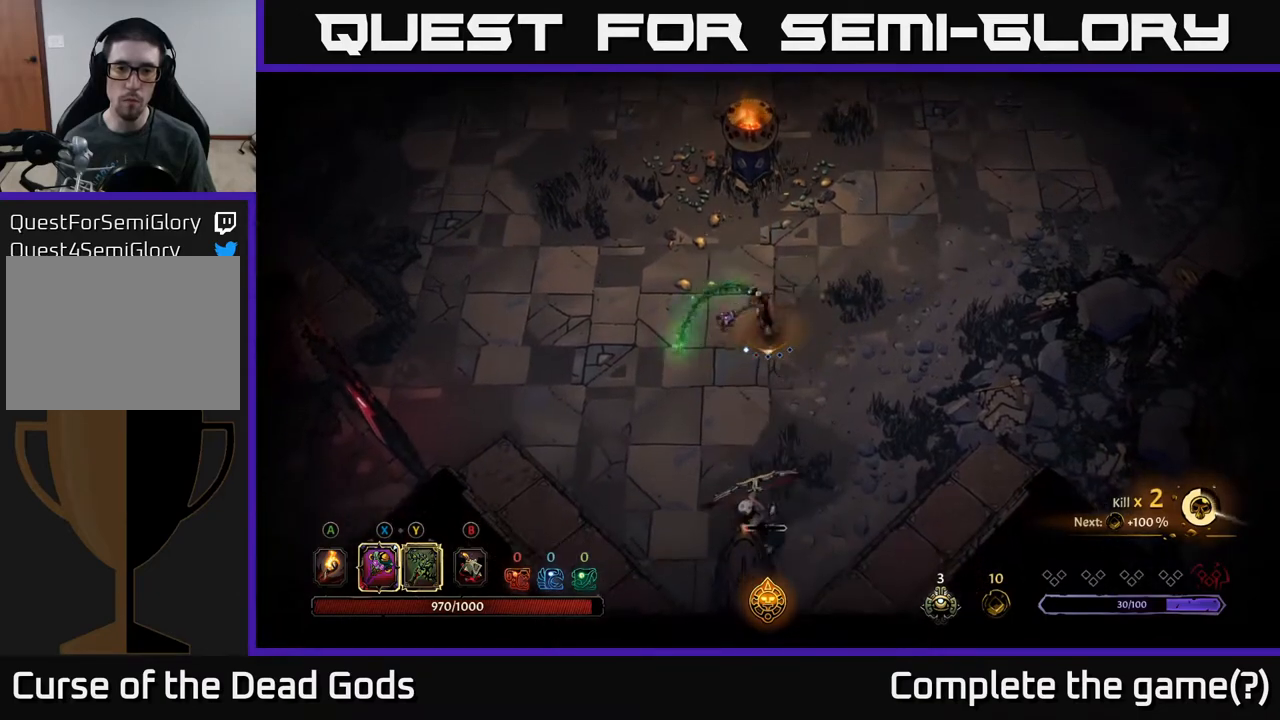
{"buttons": [], "left_stick": "center", "right_stick": "center", "events": []}
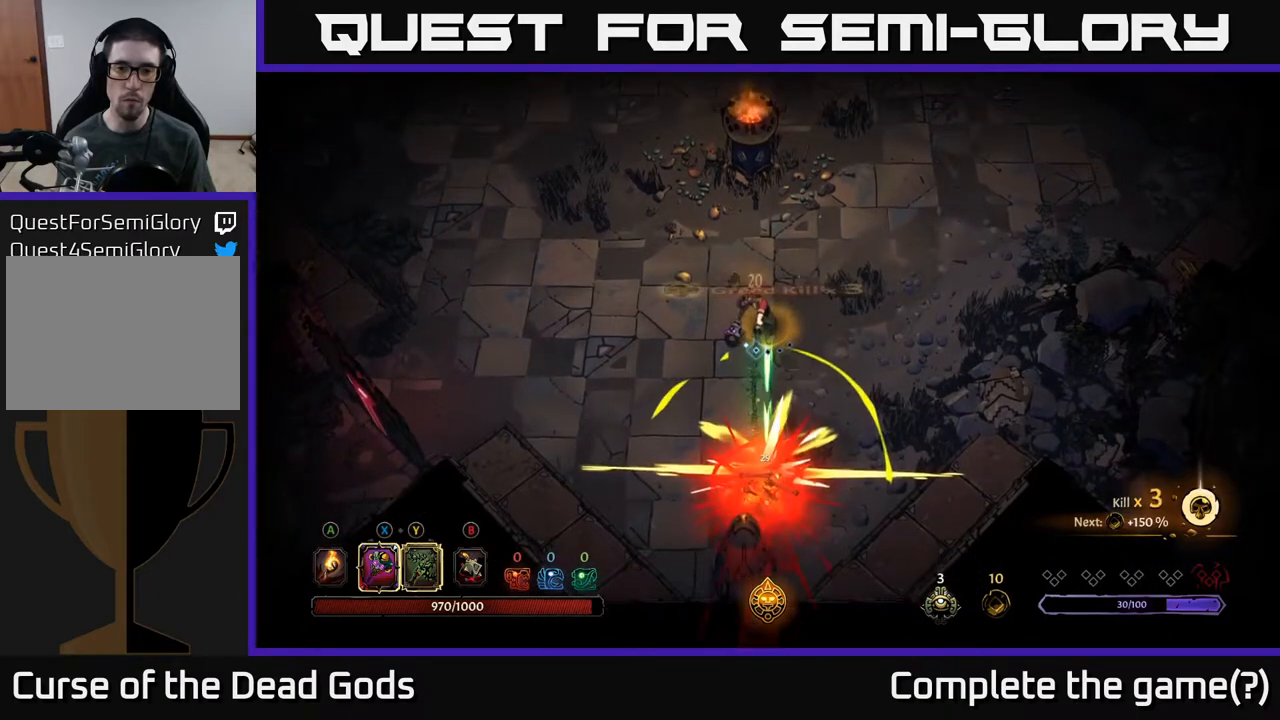
{"buttons": [], "left_stick": "center", "right_stick": "center", "events": []}
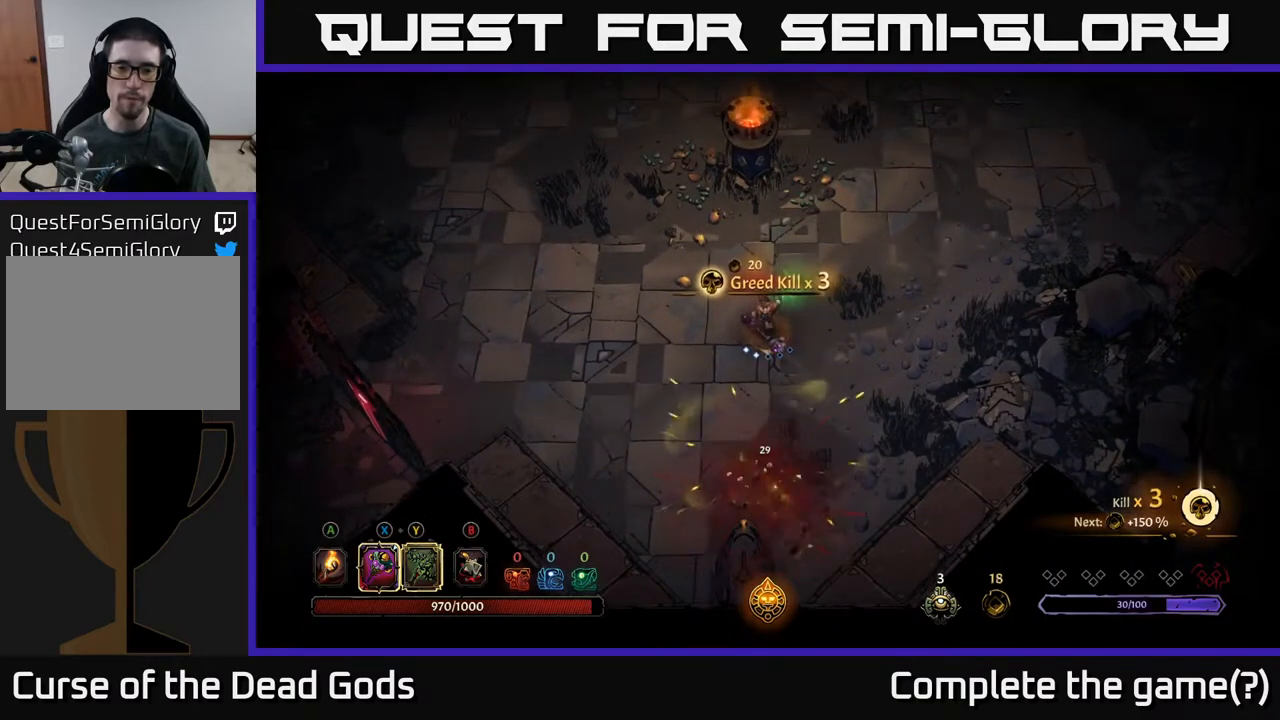
{"buttons": [], "left_stick": "down", "right_stick": "center", "events": [[250, "left_stick", "down"]]}
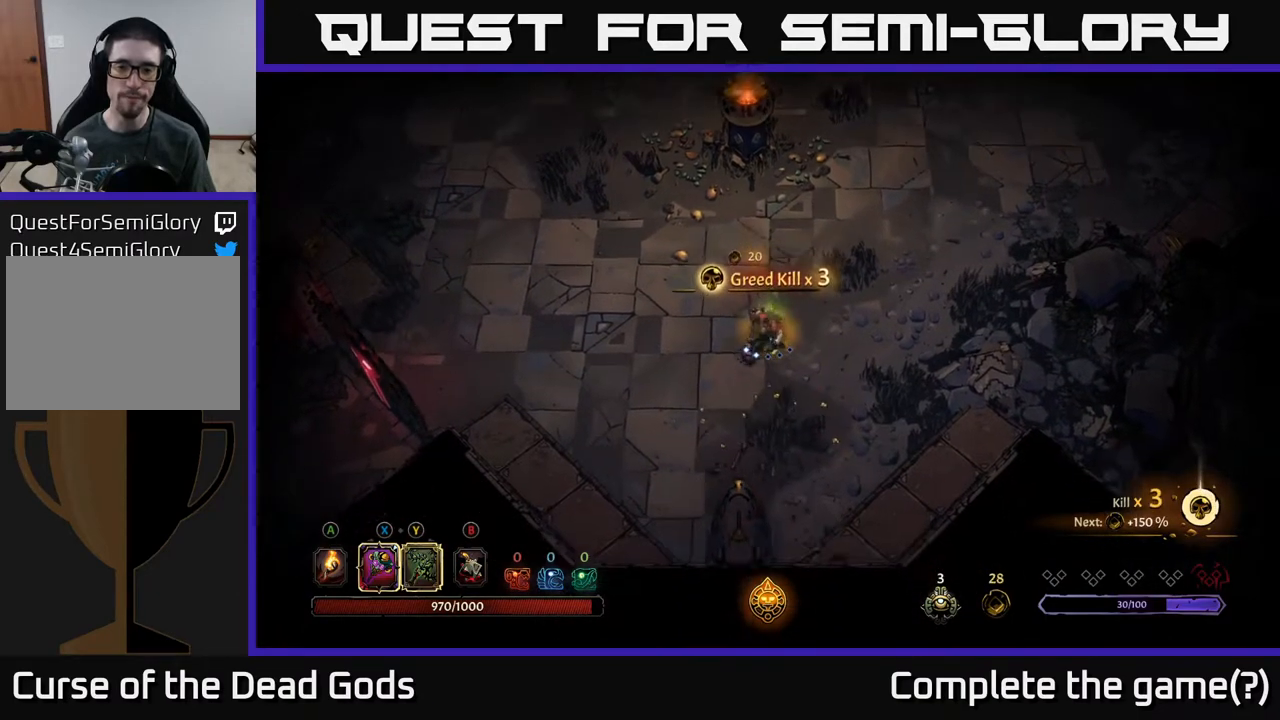
{"buttons": [], "left_stick": "right", "right_stick": "center", "events": [[500, "left_stick", "right"]]}
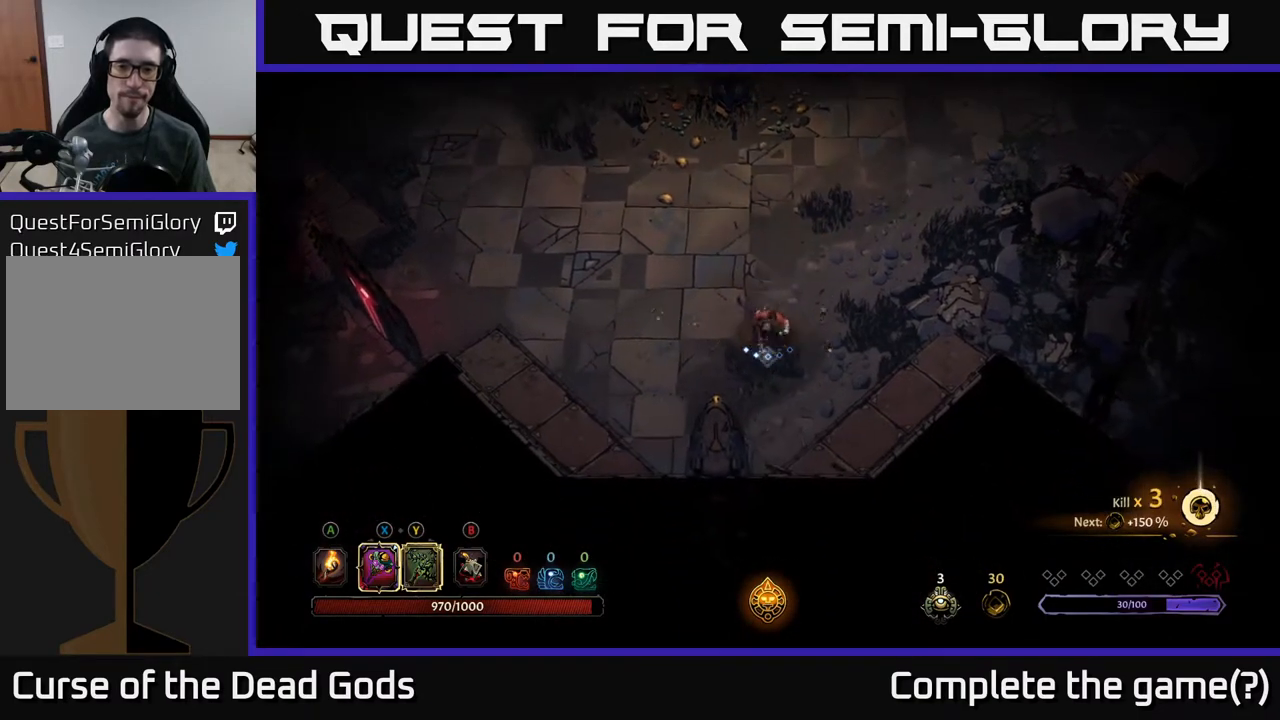
{"buttons": [], "left_stick": "up", "right_stick": "center", "events": [[83, "left_stick", "up-right"], [250, "left_stick", "up"]]}
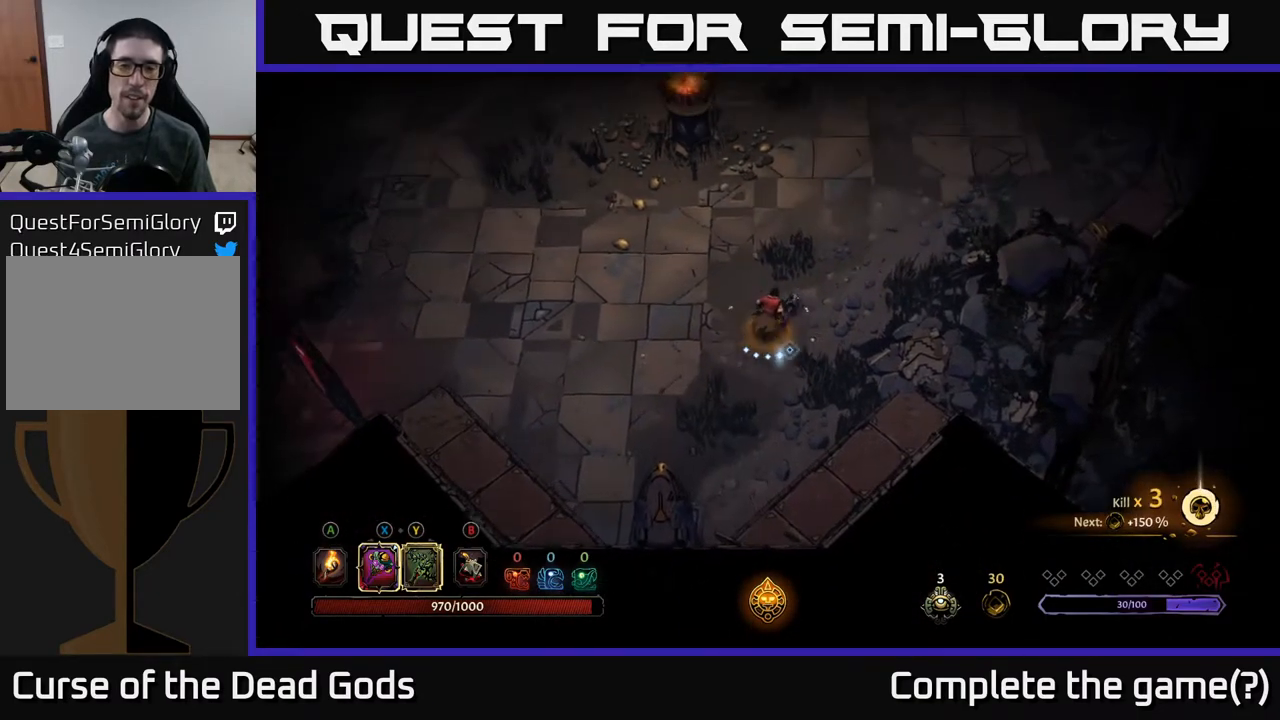
{"buttons": [], "left_stick": "up", "right_stick": "center", "events": []}
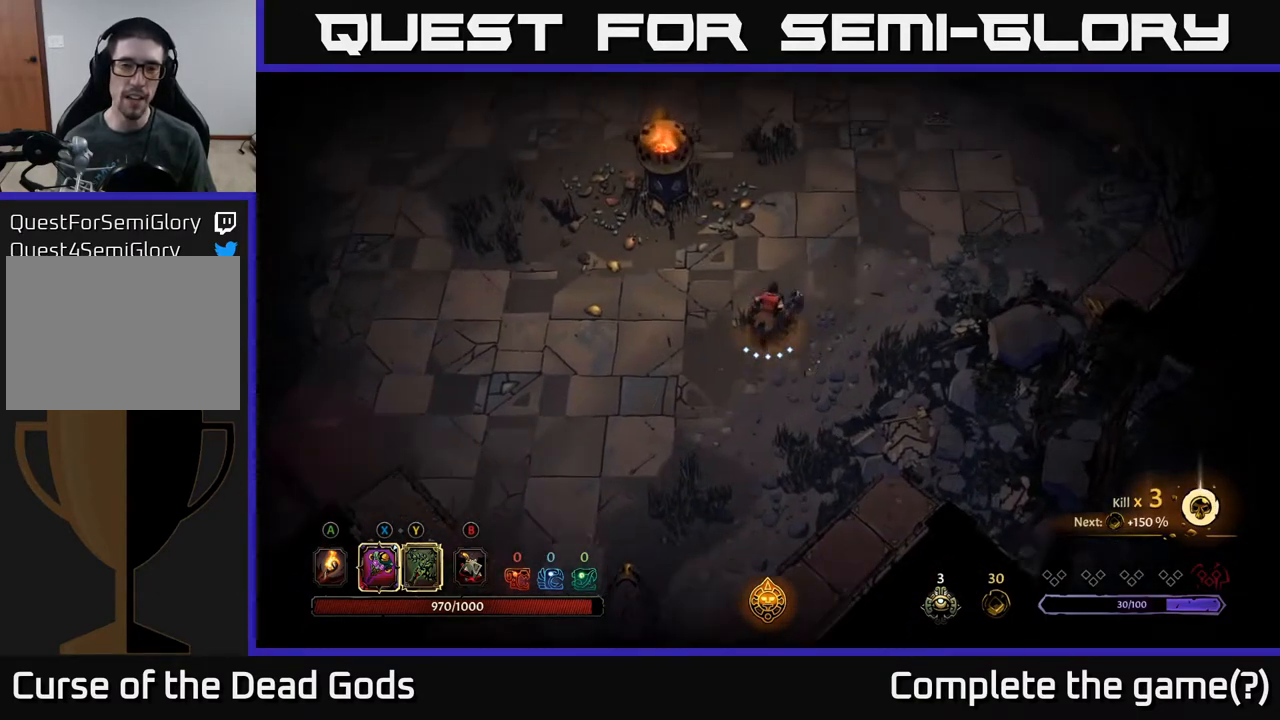
{"buttons": [], "left_stick": "up", "right_stick": "center", "events": []}
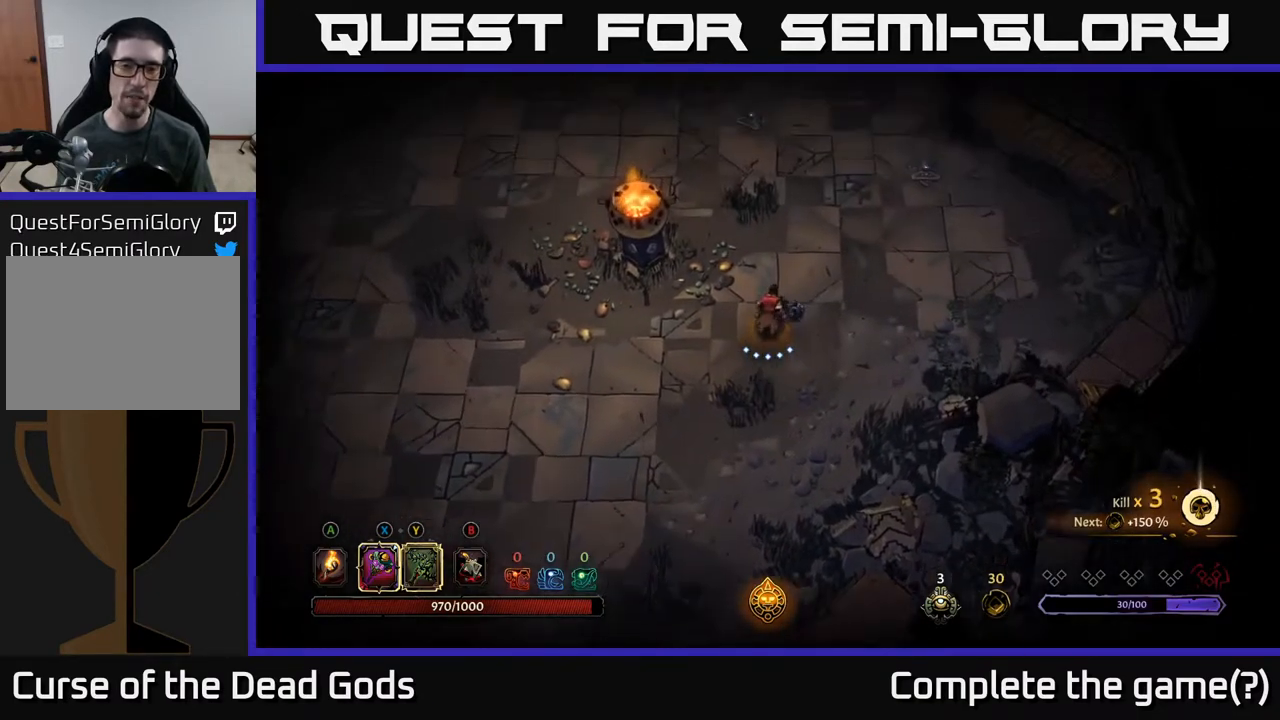
{"buttons": [], "left_stick": "up", "right_stick": "center", "events": []}
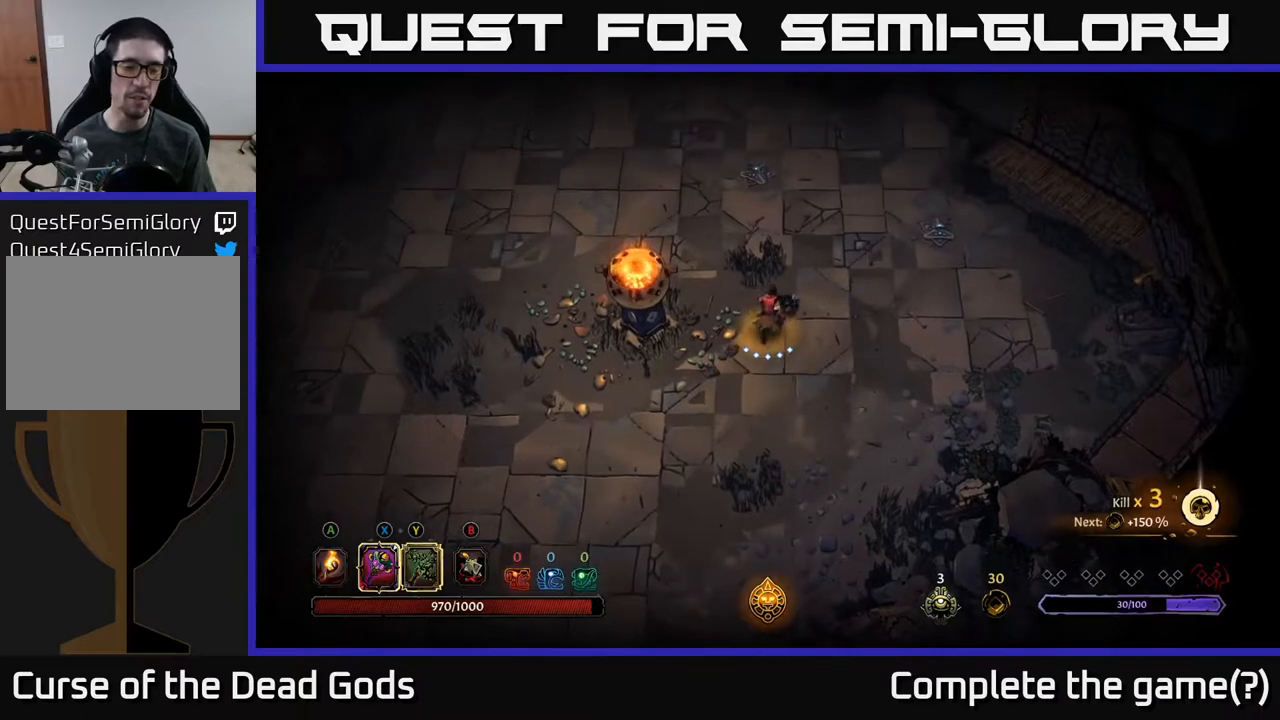
{"buttons": [], "left_stick": "up", "right_stick": "center", "events": []}
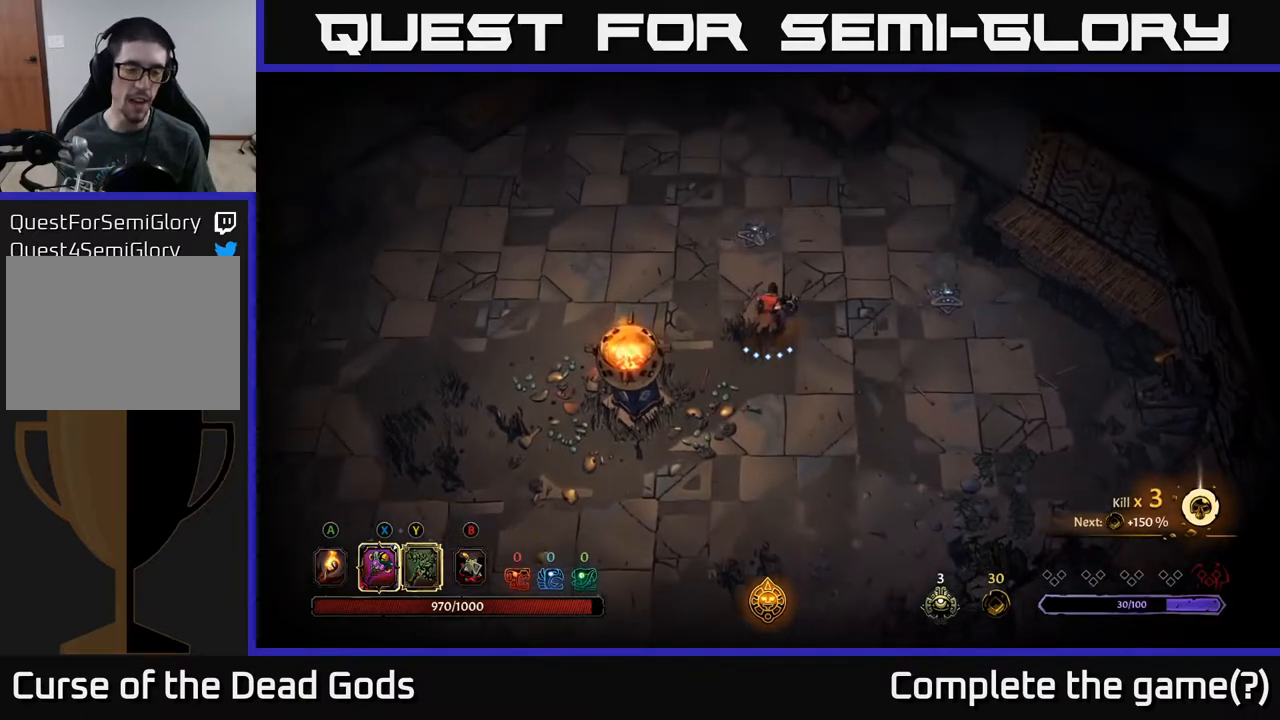
{"buttons": [], "left_stick": "up", "right_stick": "center", "events": [[67, "left_stick", "center"], [400, "left_stick", "up"]]}
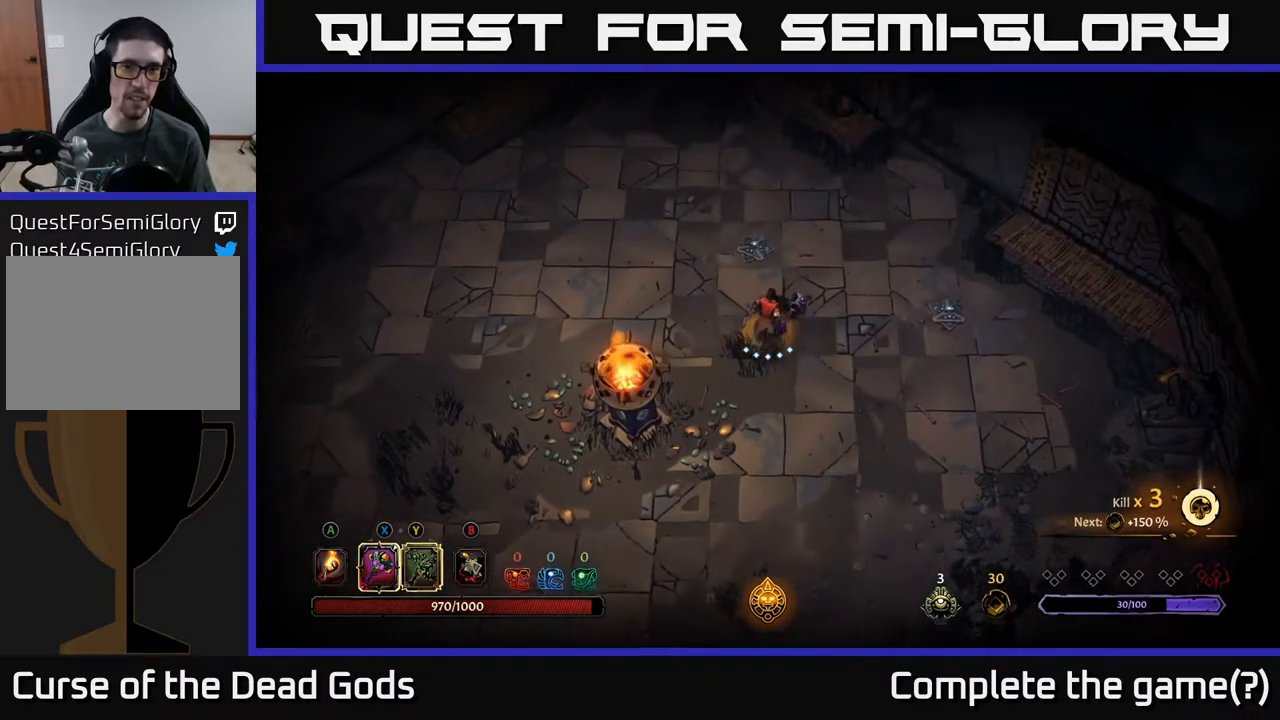
{"buttons": [], "left_stick": "down-right", "right_stick": "center", "events": [[267, "left_stick", "right"], [483, "left_stick", "down-right"]]}
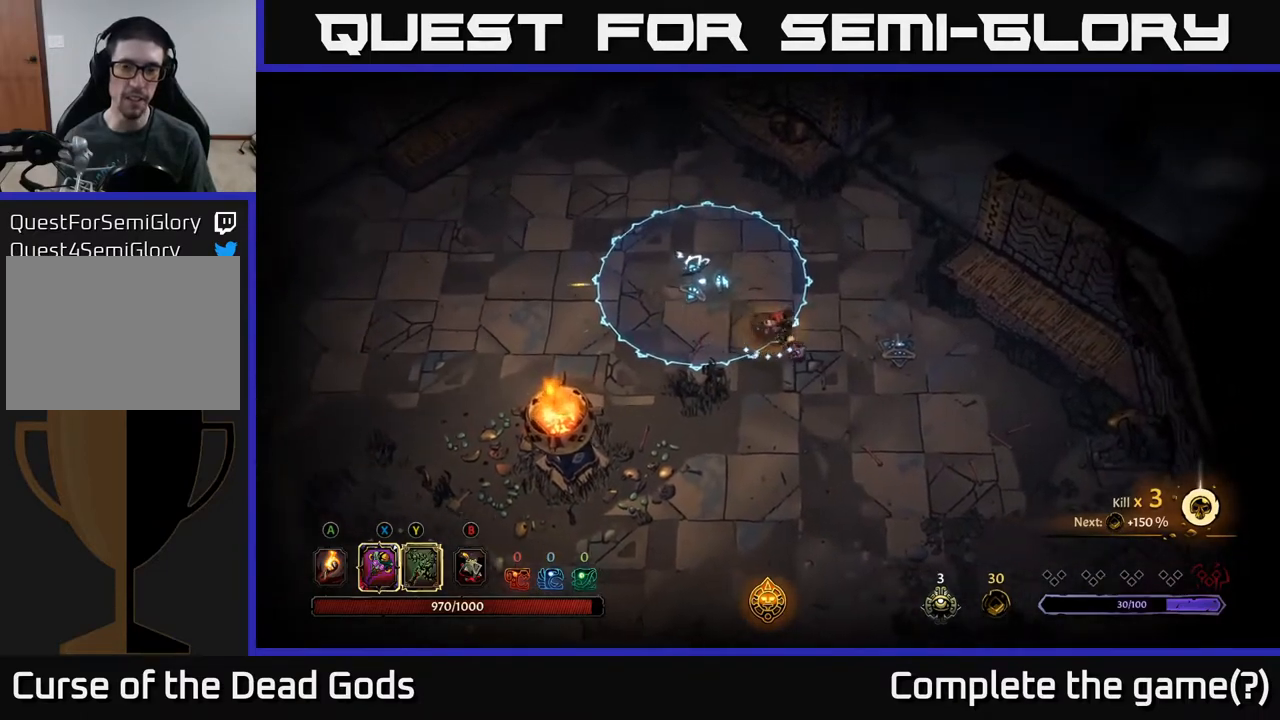
{"buttons": [], "left_stick": "down-left", "right_stick": "center", "events": [[483, "left_stick", "down-left"]]}
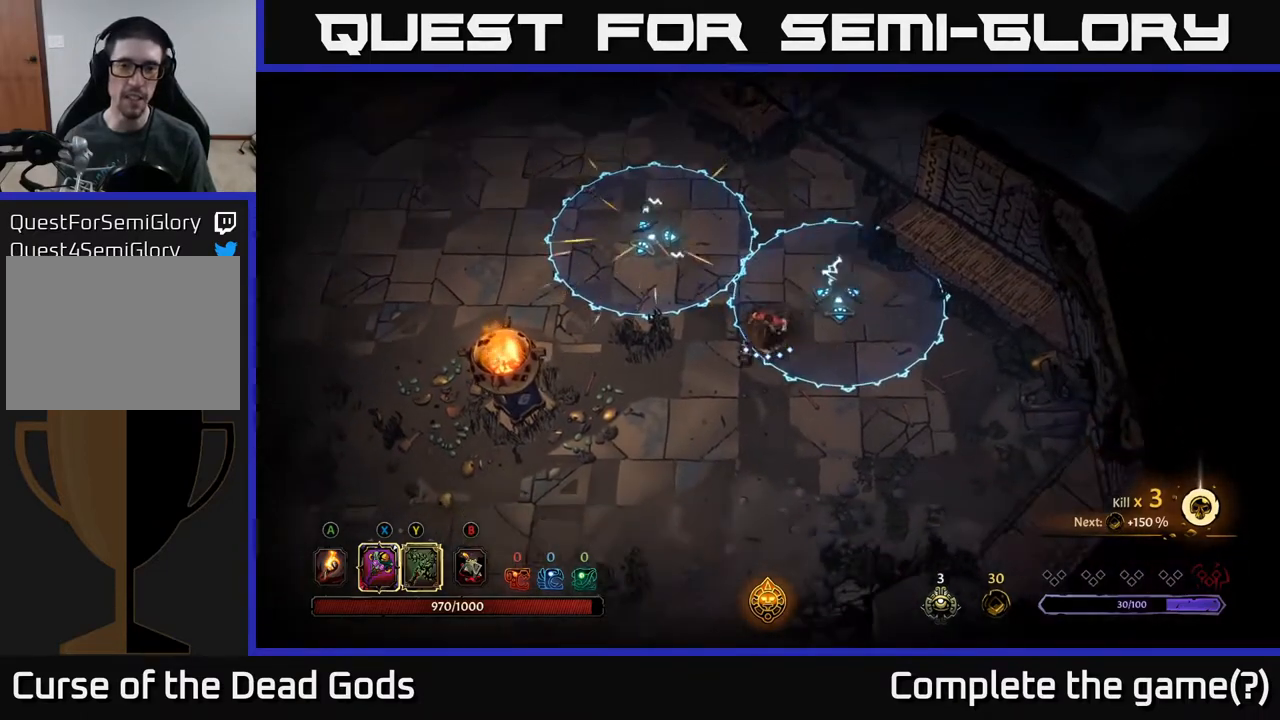
{"buttons": [], "left_stick": "left", "right_stick": "center", "events": [[200, "left_stick", "left"]]}